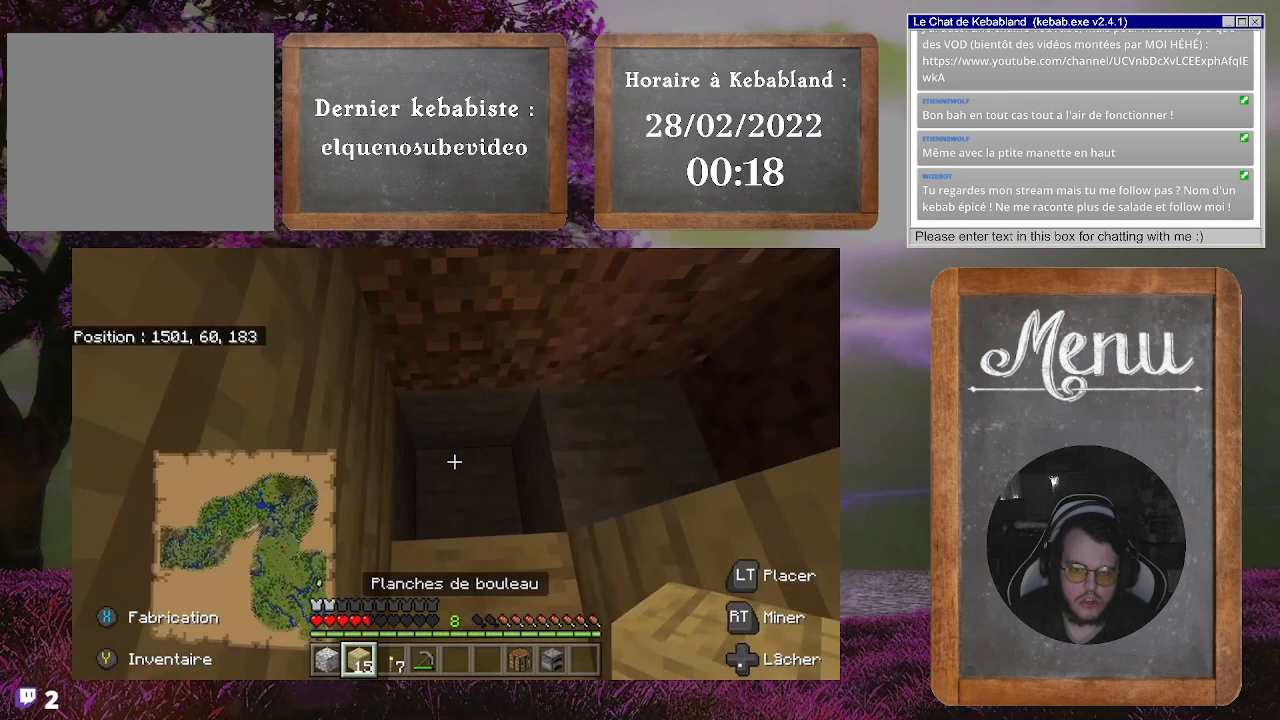
Gameplay with a controller (Xbox layout); each line is a JSON object with the inputs held at the frame after it. "events" lists button and stick changes between this image and that frame as [ms after this image, input, new state], when the widget could be followed in between. Not read: L3.
{"buttons": [], "left_stick": "center", "right_stick": "center", "events": [[67, "right_stick", "up-right"], [100, "L2", "up"], [167, "left_stick", "down-left"], [400, "right_stick", "center"], [433, "left_stick", "center"]]}
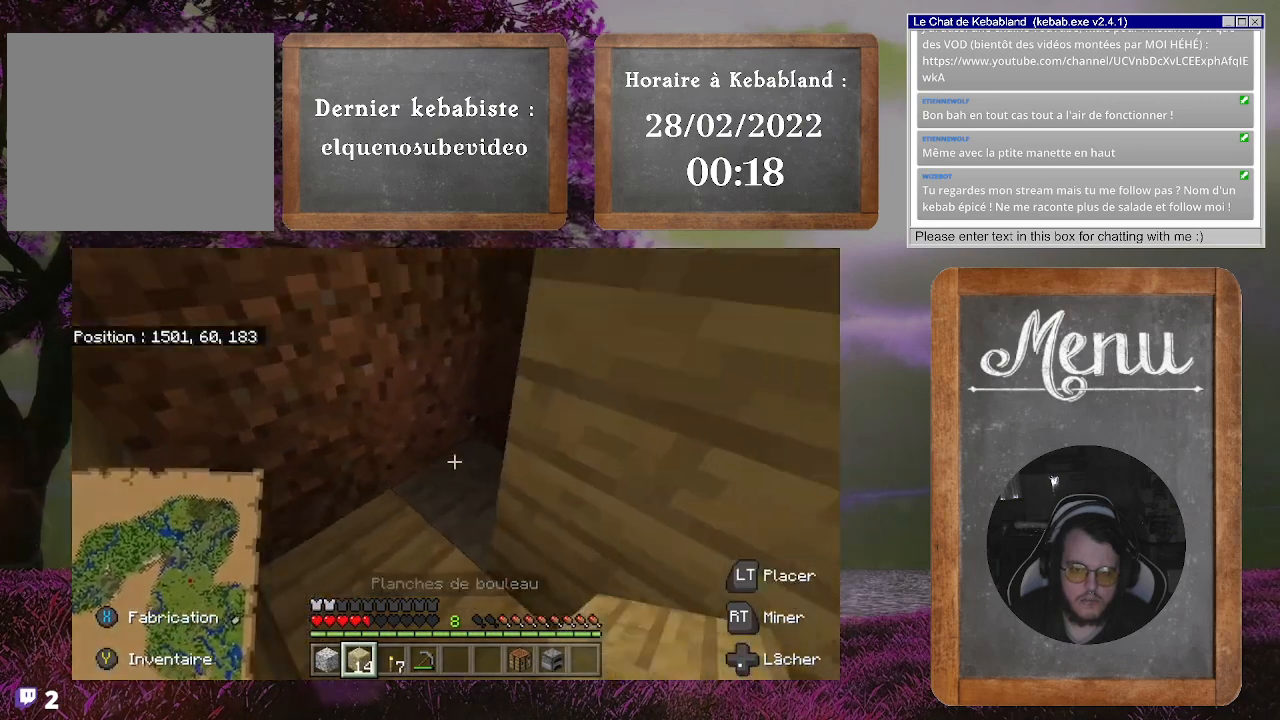
{"buttons": [], "left_stick": "center", "right_stick": "center", "events": [[67, "right_stick", "up-left"], [467, "right_stick", "center"]]}
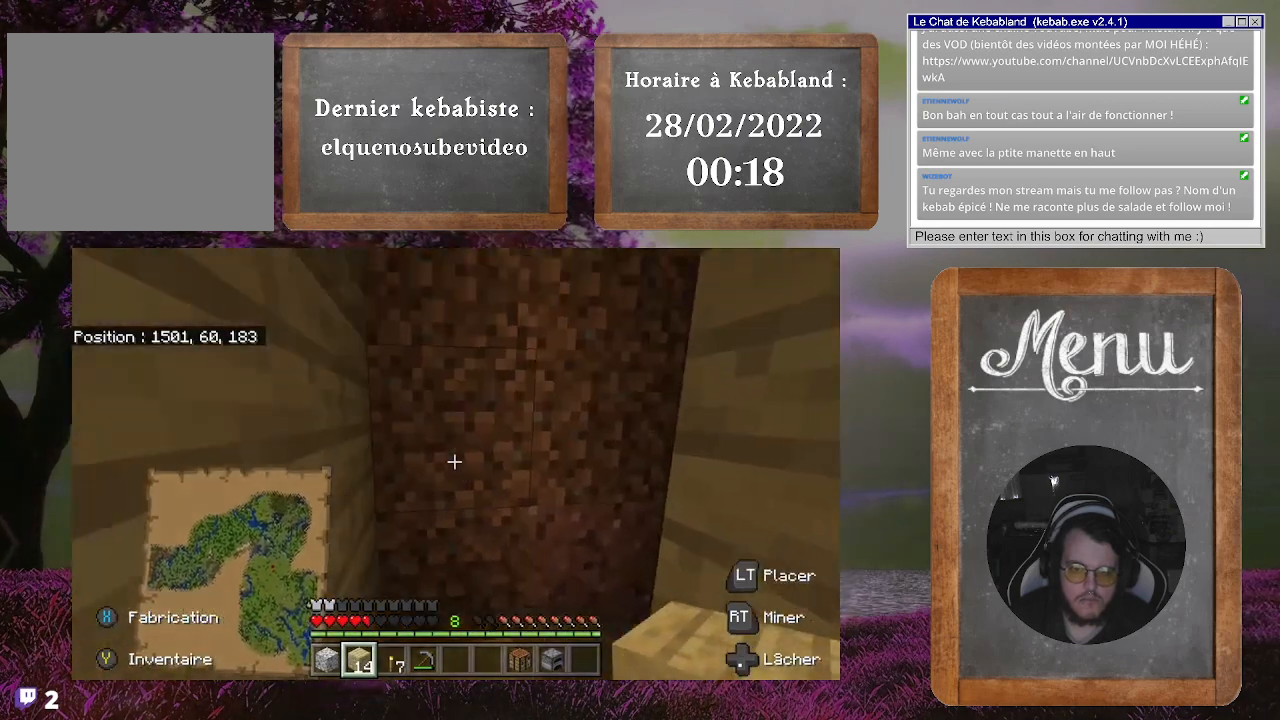
{"buttons": [], "left_stick": "center", "right_stick": "center", "events": [[300, "right_stick", "up-right"], [433, "right_stick", "center"]]}
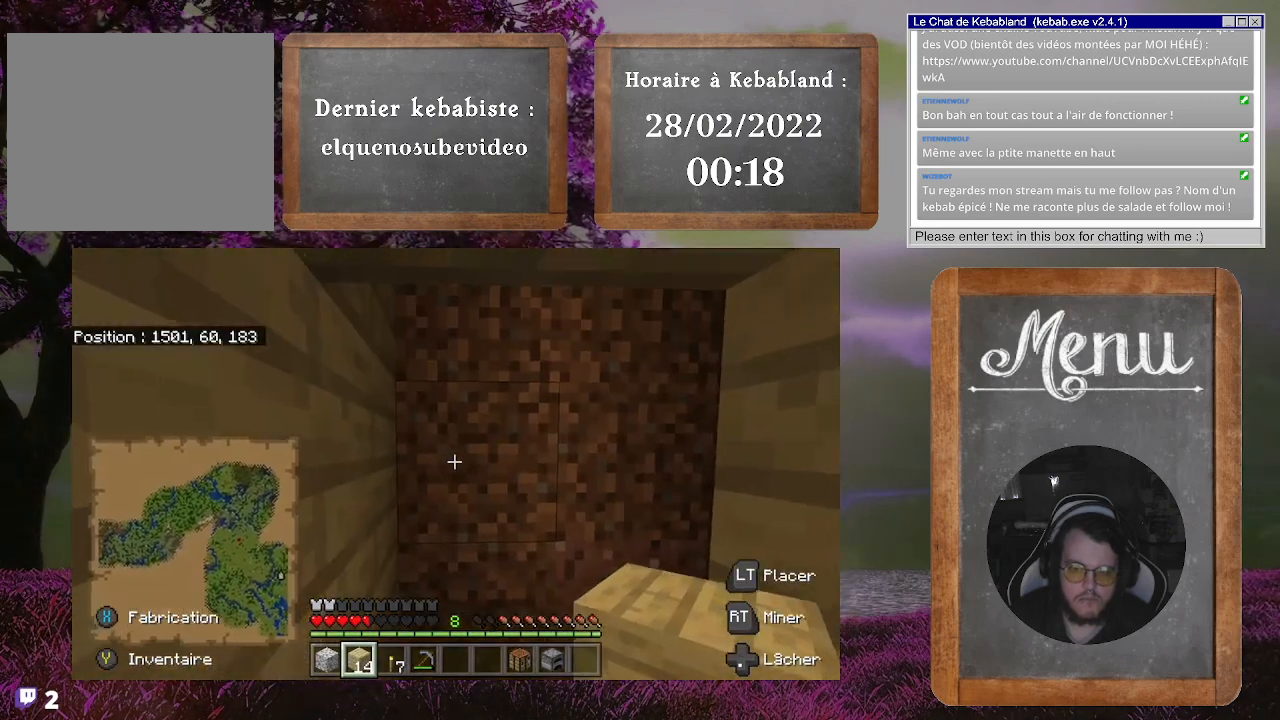
{"buttons": [], "left_stick": "center", "right_stick": "down-right", "events": [[167, "right_stick", "down"], [200, "left_stick", "up"], [267, "left_stick", "up-left"], [467, "right_stick", "down-right"], [500, "left_stick", "center"]]}
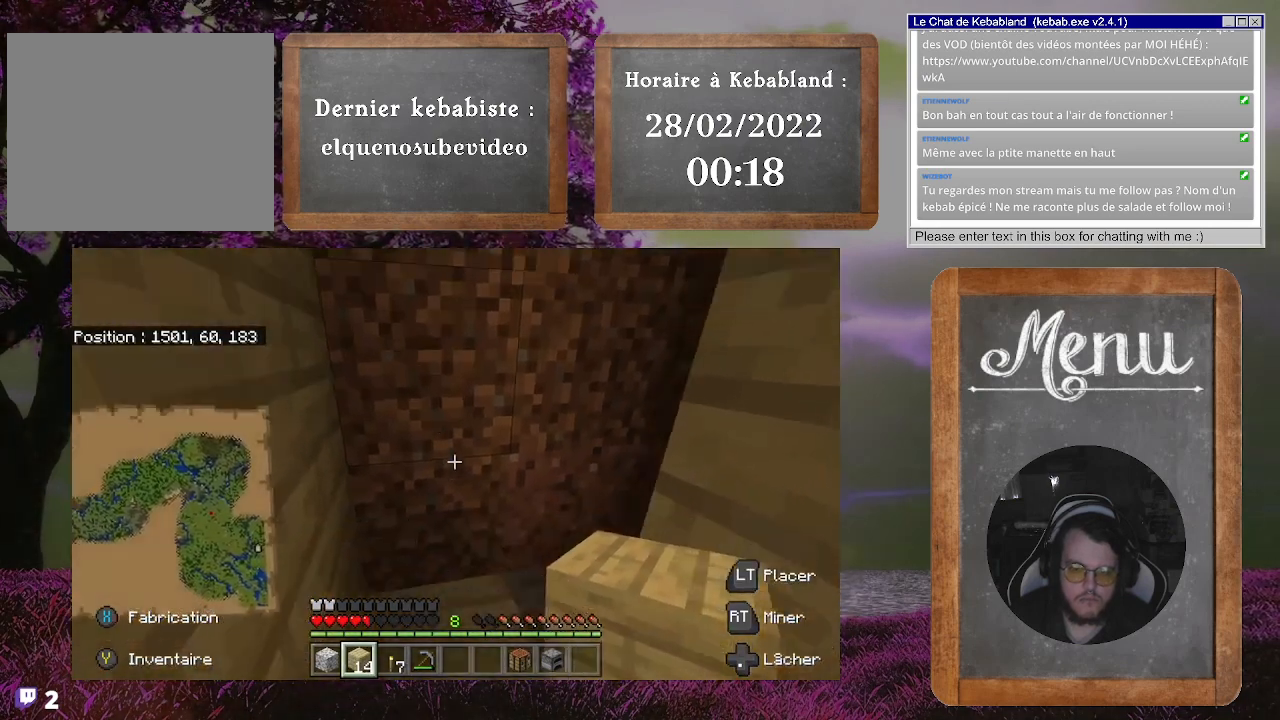
{"buttons": [], "left_stick": "center", "right_stick": "down-right", "events": [[67, "right_stick", "center"], [300, "right_stick", "down-right"]]}
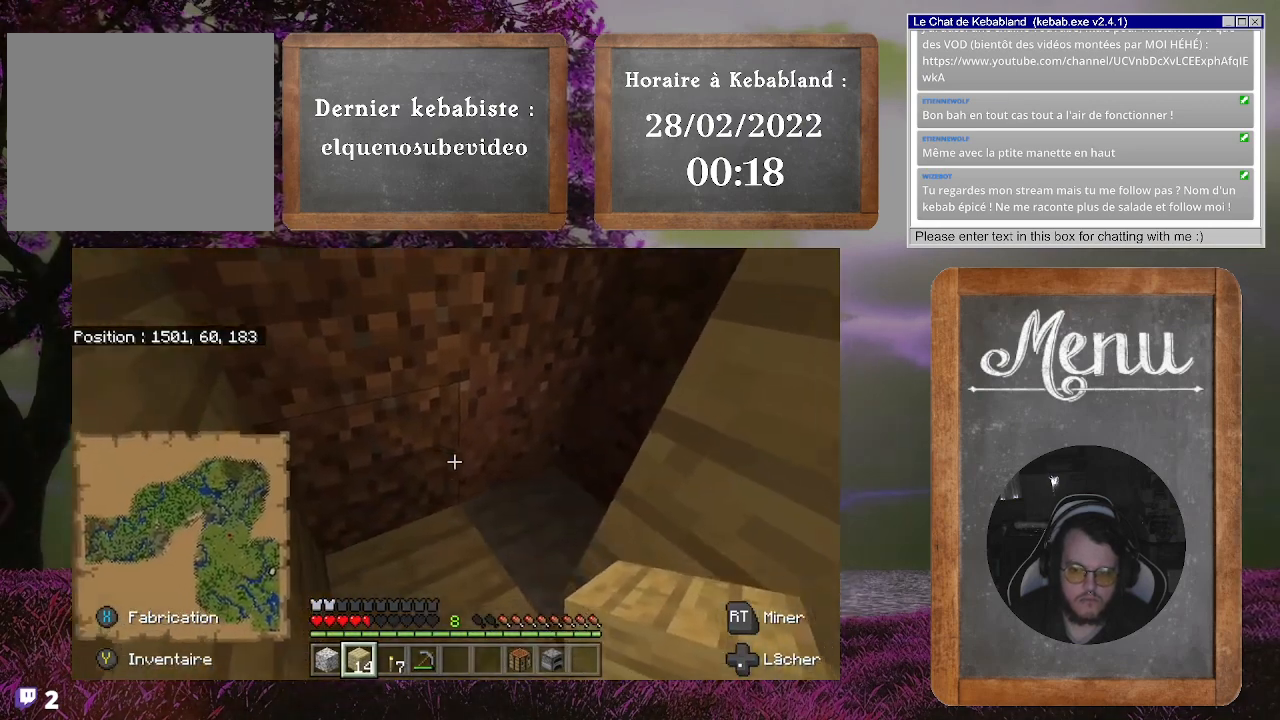
{"buttons": [], "left_stick": "center", "right_stick": "center", "events": [[33, "right_stick", "center"]]}
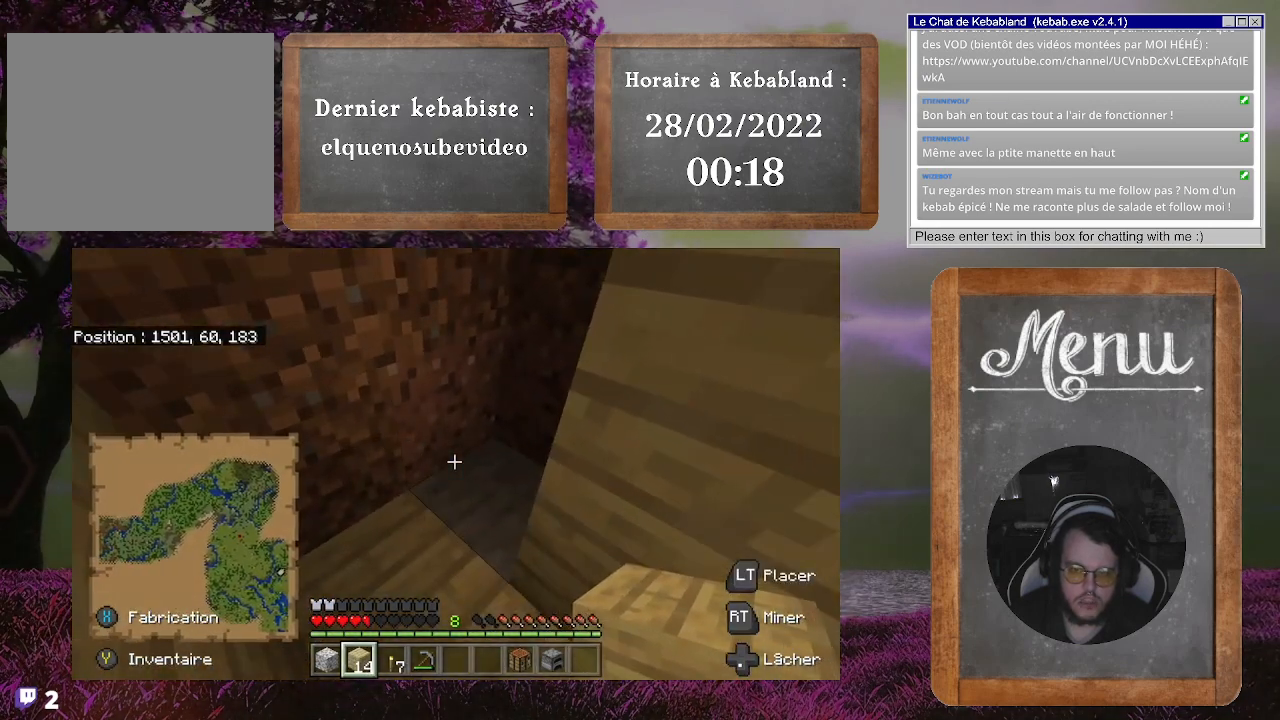
{"buttons": [], "left_stick": "center", "right_stick": "center", "events": []}
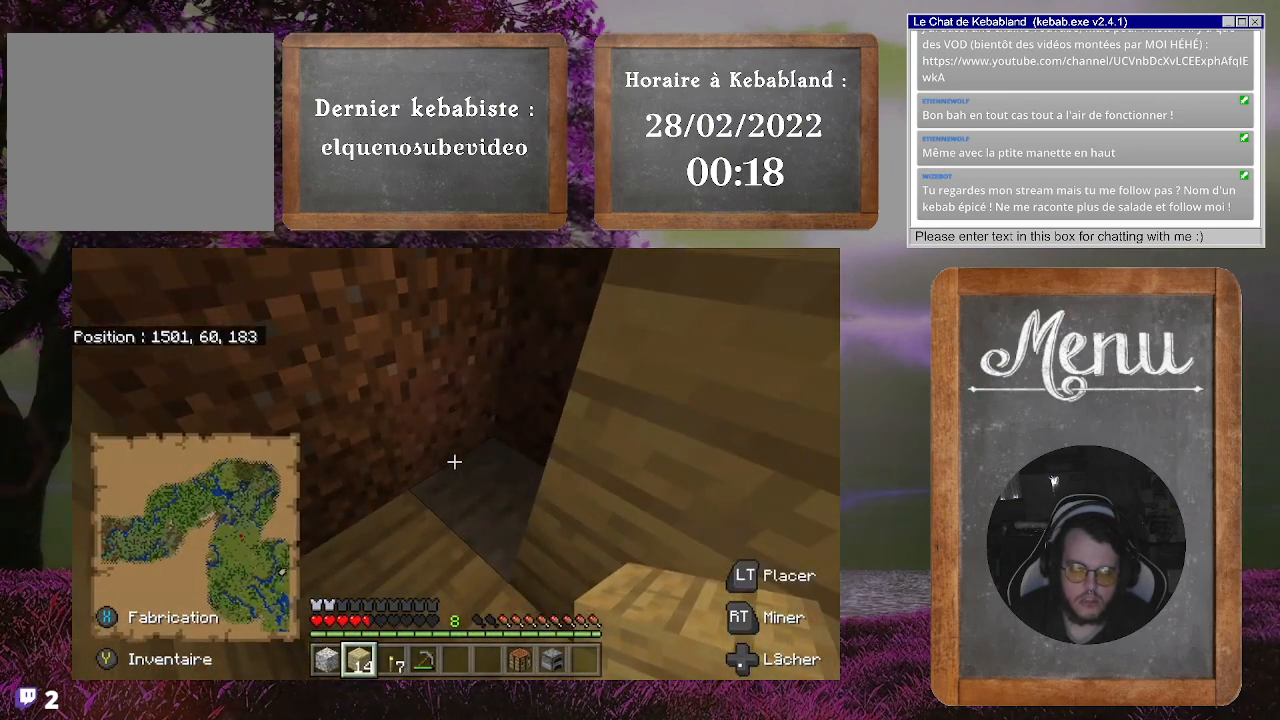
{"buttons": [], "left_stick": "center", "right_stick": "right", "events": [[400, "right_stick", "right"]]}
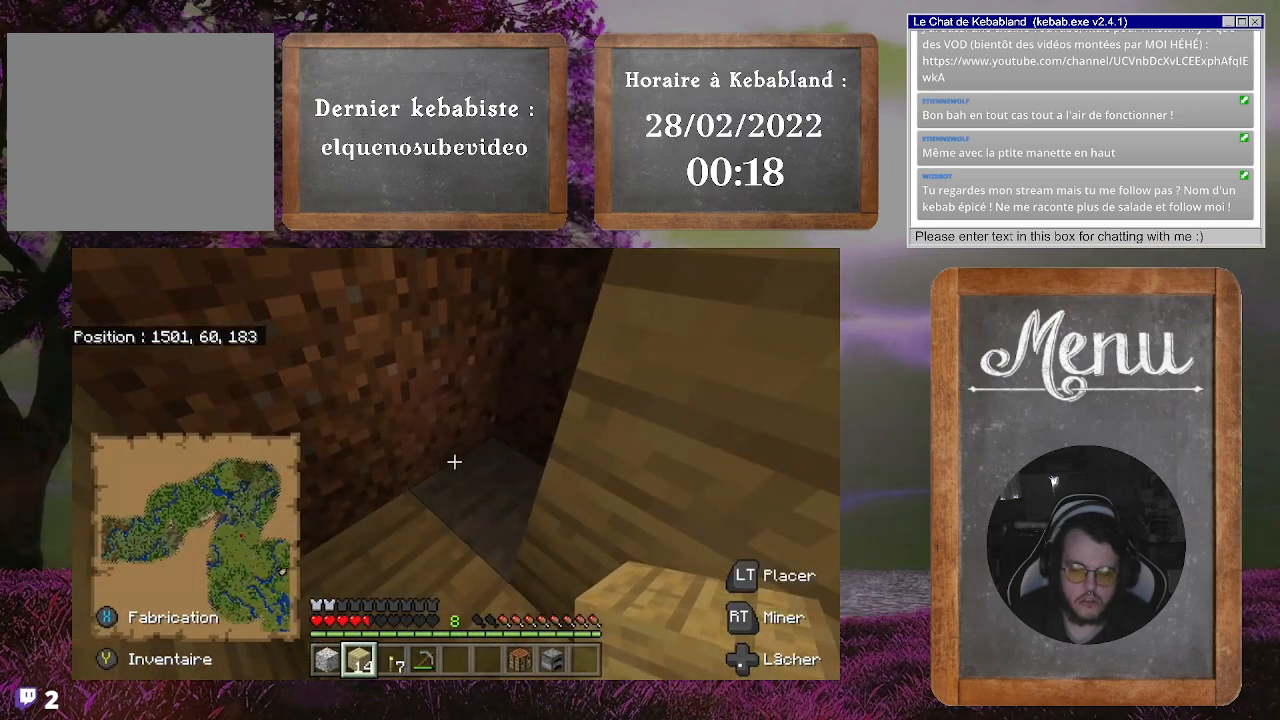
{"buttons": [], "left_stick": "down", "right_stick": "left", "events": [[33, "left_stick", "down-left"], [167, "right_stick", "center"], [200, "left_stick", "down"], [267, "right_stick", "left"]]}
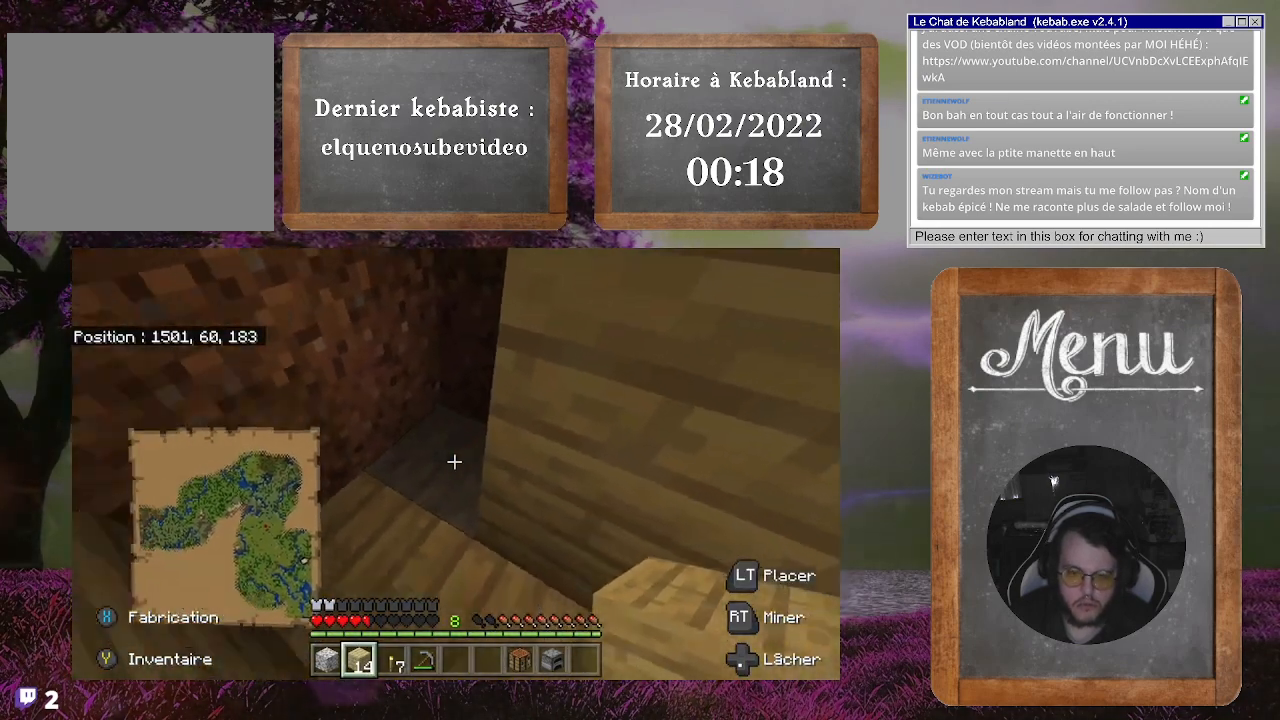
{"buttons": [], "left_stick": "left", "right_stick": "center", "events": [[267, "left_stick", "left"], [267, "right_stick", "center"]]}
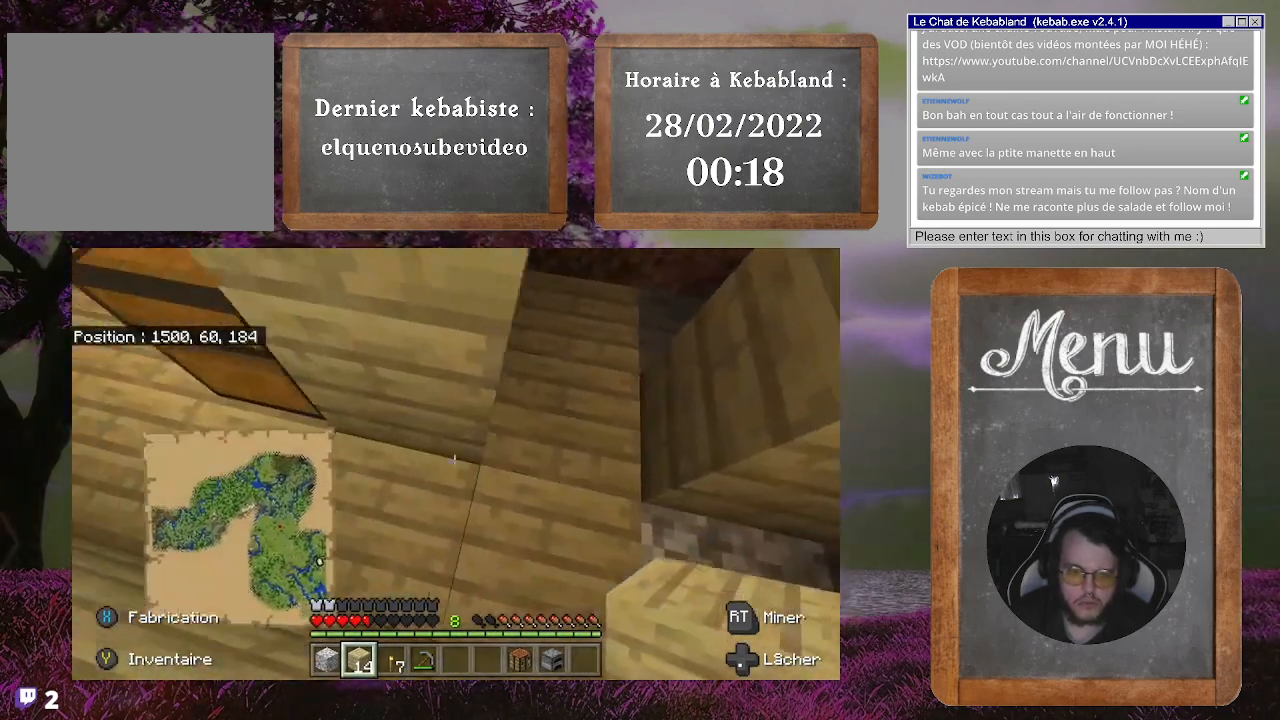
{"buttons": [], "left_stick": "center", "right_stick": "up-right", "events": [[67, "left_stick", "up-left"], [67, "right_stick", "up-right"], [267, "left_stick", "left"], [367, "left_stick", "center"]]}
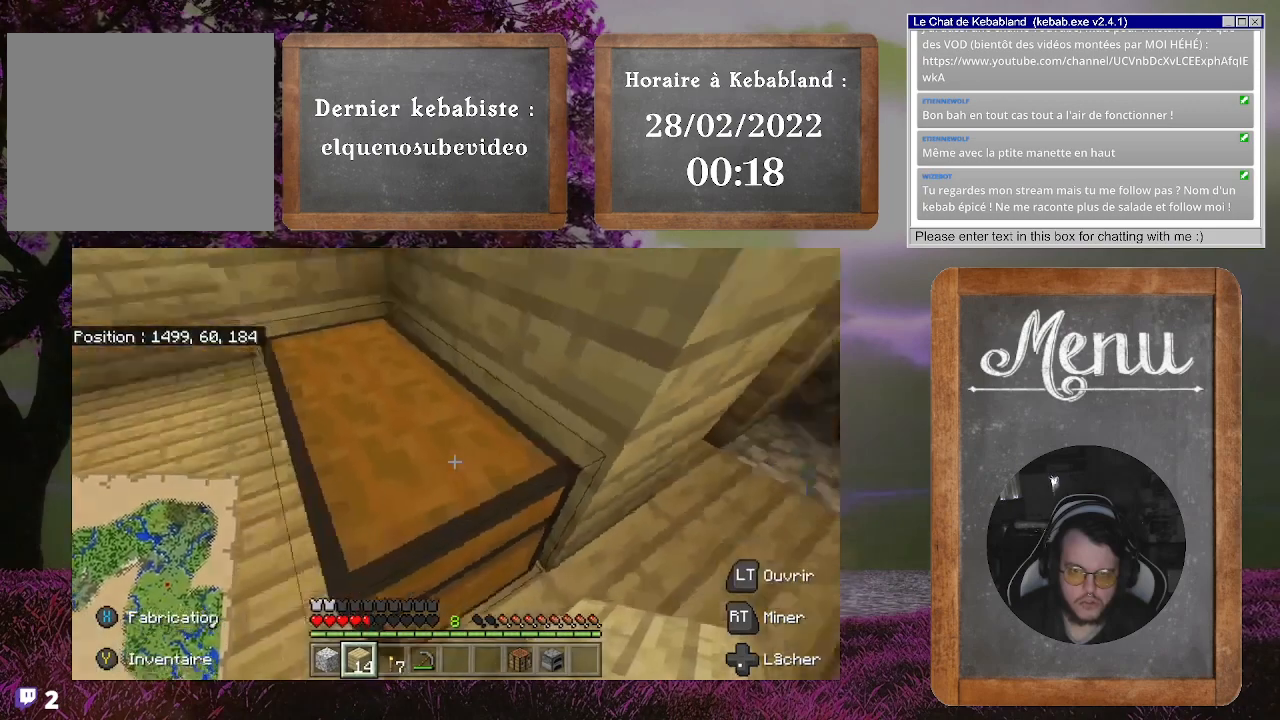
{"buttons": [], "left_stick": "up", "right_stick": "left", "events": [[100, "right_stick", "center"], [367, "left_stick", "up-right"], [433, "left_stick", "up"], [467, "right_stick", "left"]]}
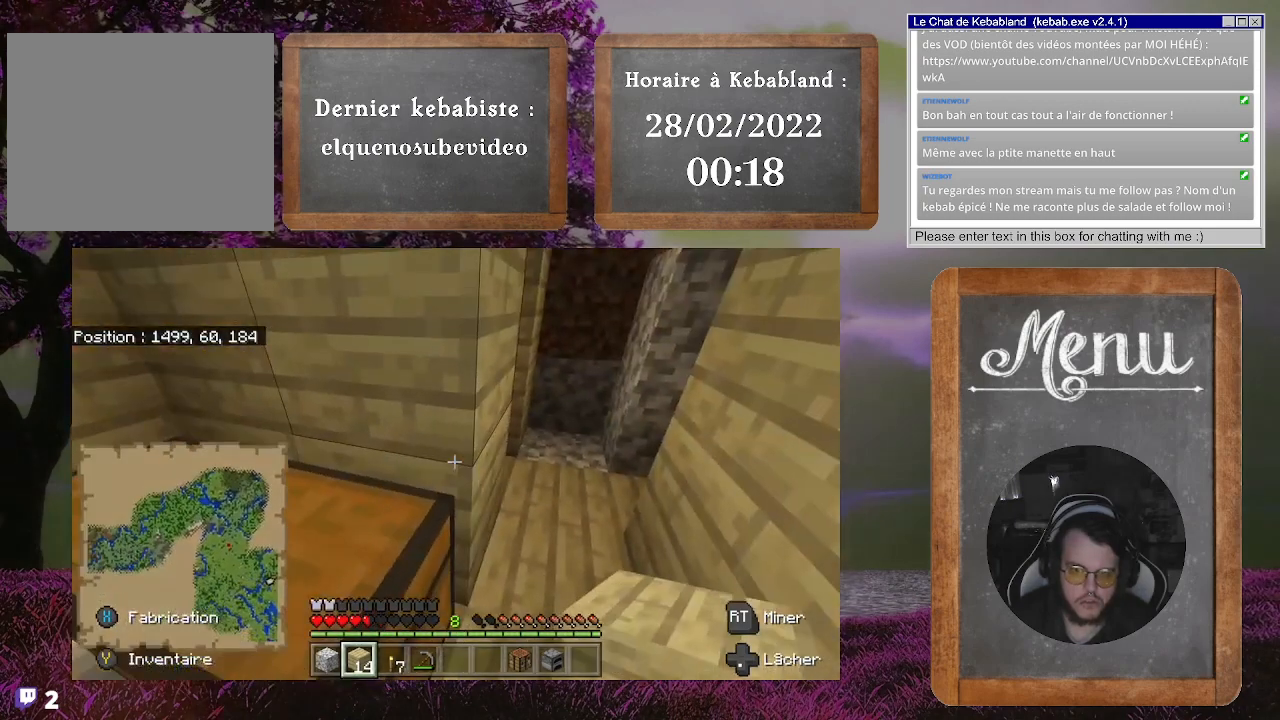
{"buttons": [], "left_stick": "down-left", "right_stick": "left", "events": [[33, "left_stick", "up-right"], [267, "left_stick", "center"], [333, "left_stick", "down-left"]]}
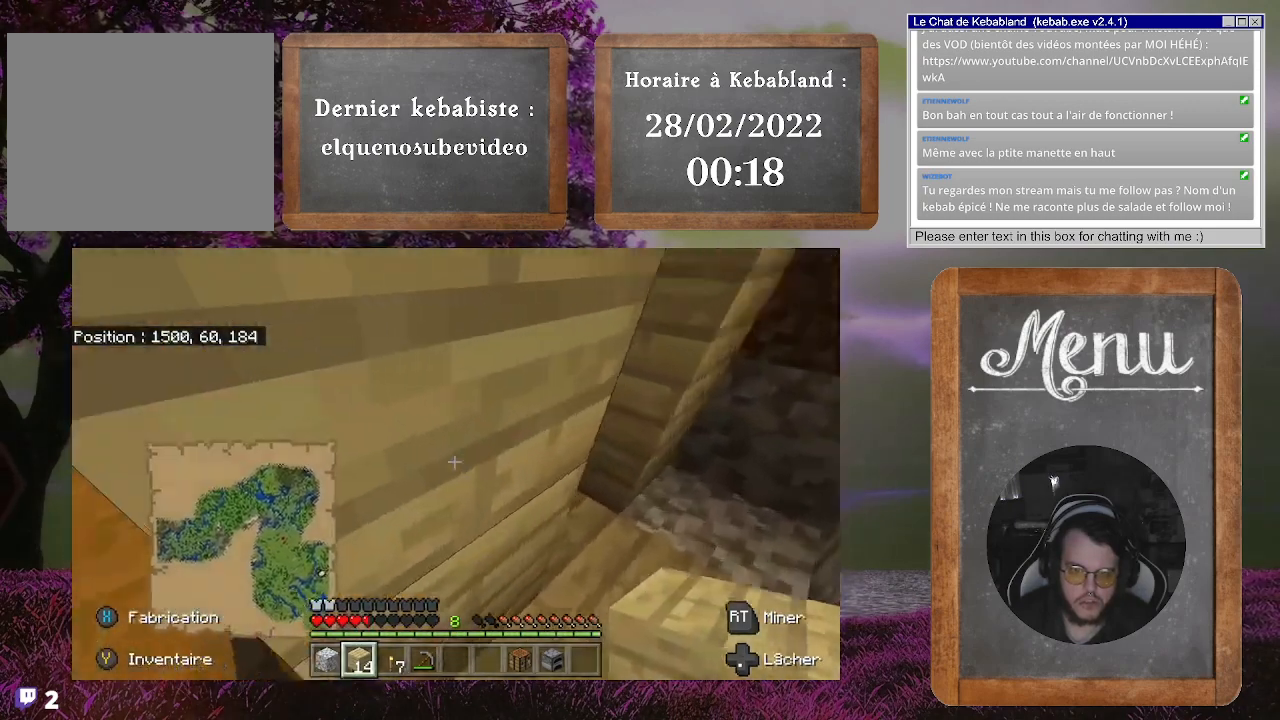
{"buttons": [], "left_stick": "left", "right_stick": "up-right", "events": [[67, "left_stick", "left"], [100, "right_stick", "center"], [500, "right_stick", "up-right"]]}
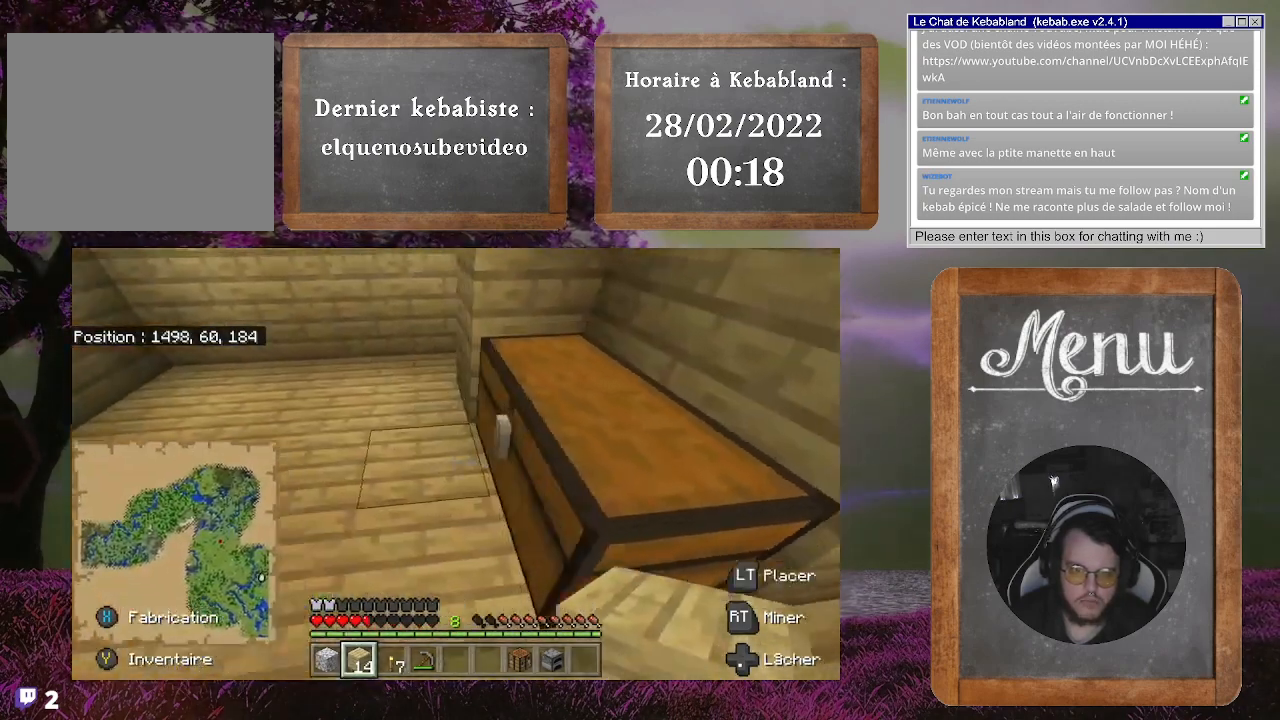
{"buttons": [], "left_stick": "up-right", "right_stick": "center", "events": [[100, "left_stick", "up"], [167, "left_stick", "right"], [267, "right_stick", "right"], [400, "right_stick", "center"], [433, "left_stick", "up-right"]]}
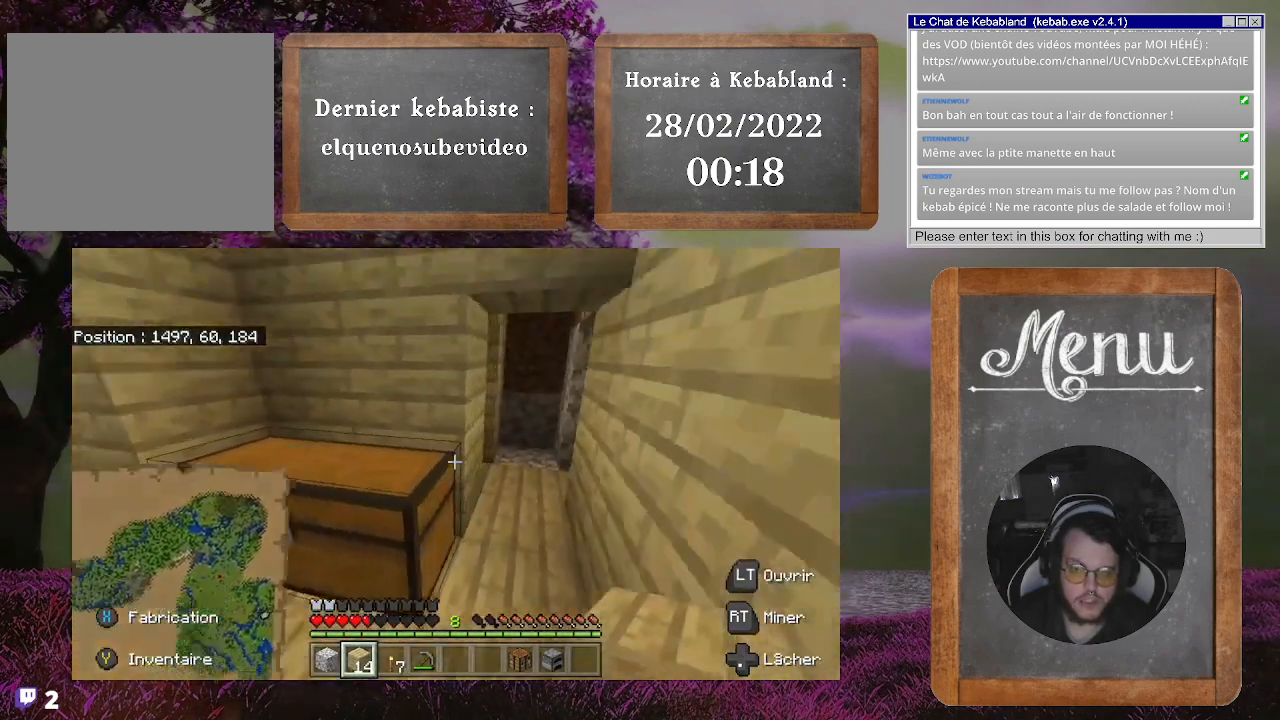
{"buttons": [], "left_stick": "left", "right_stick": "down-left", "events": [[67, "left_stick", "up"], [300, "right_stick", "down-left"], [367, "left_stick", "center"], [467, "left_stick", "left"]]}
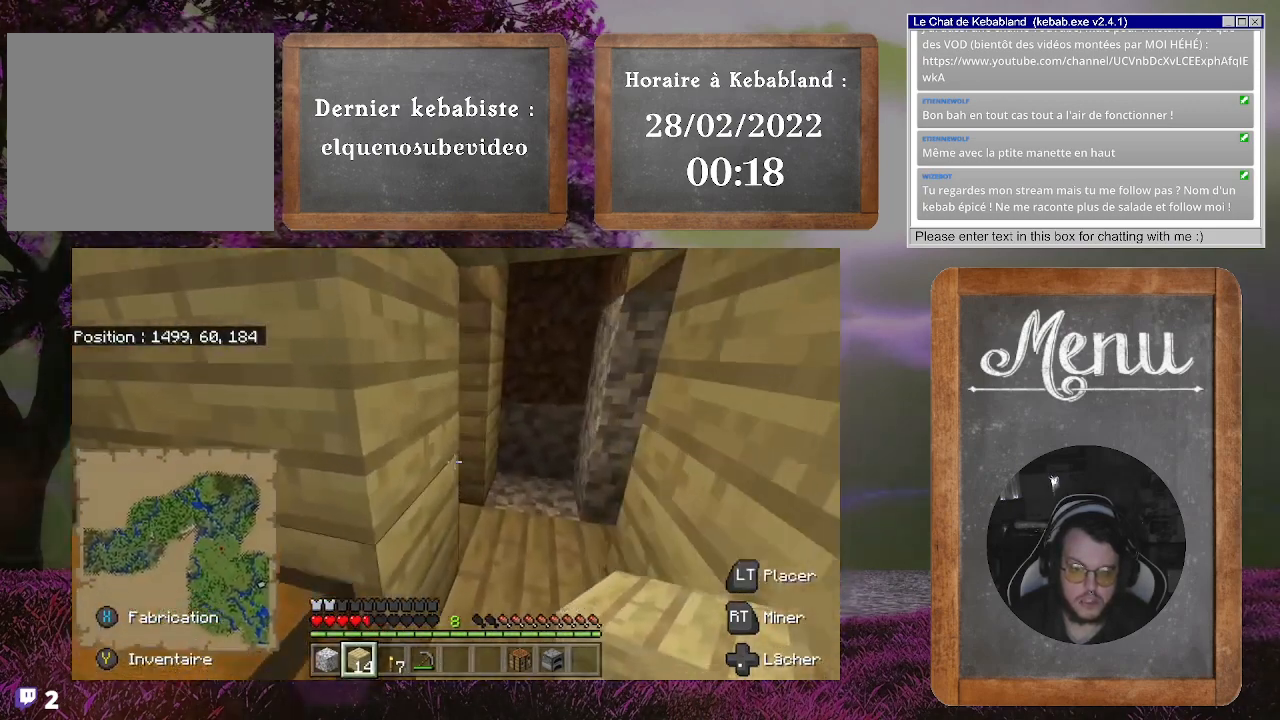
{"buttons": [], "left_stick": "left", "right_stick": "center", "events": [[33, "right_stick", "left"], [133, "left_stick", "down-left"], [200, "right_stick", "center"], [433, "left_stick", "left"]]}
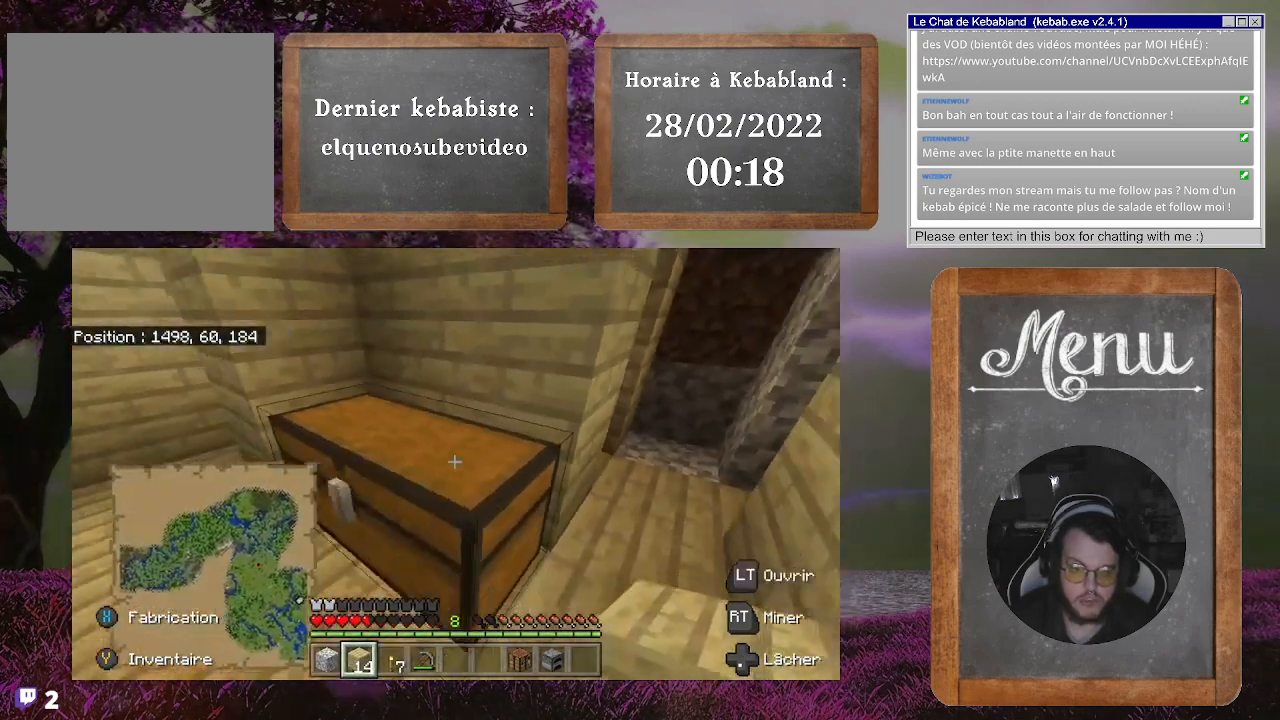
{"buttons": [], "left_stick": "center", "right_stick": "right", "events": [[133, "left_stick", "up-left"], [167, "right_stick", "up-right"], [367, "right_stick", "center"], [467, "left_stick", "center"], [467, "right_stick", "right"]]}
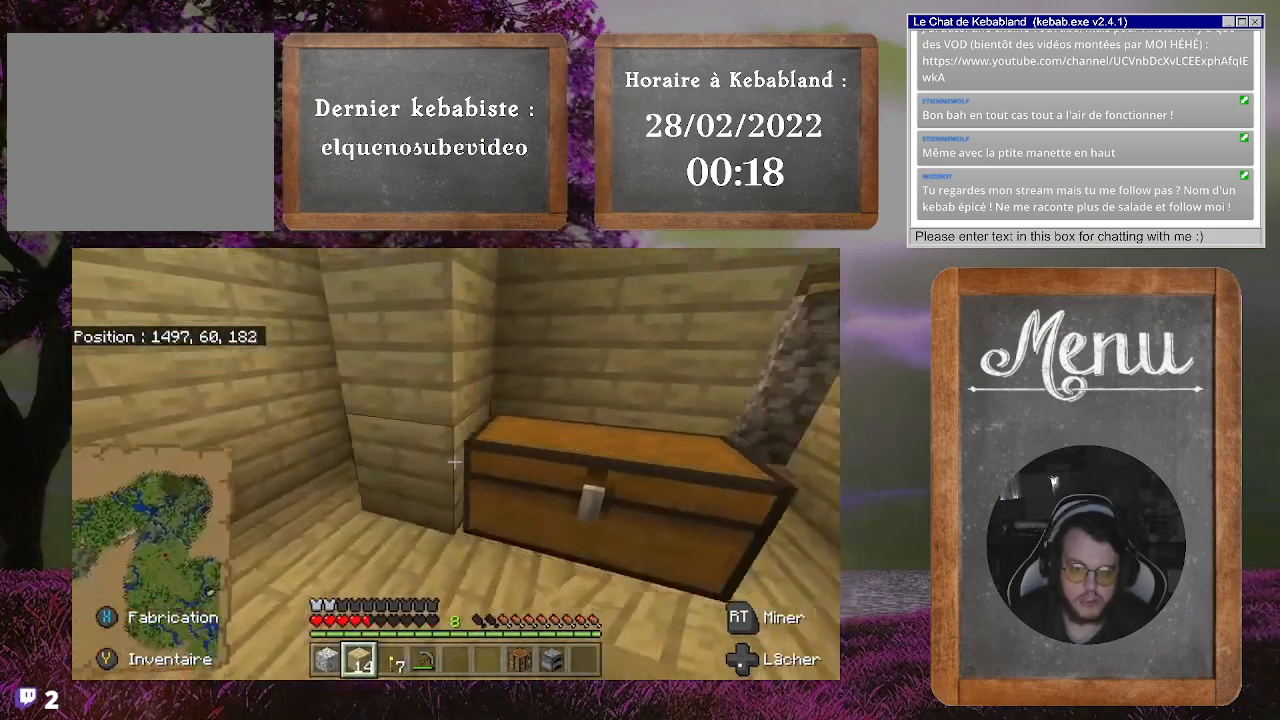
{"buttons": [], "left_stick": "center", "right_stick": "center", "events": [[167, "right_stick", "center"], [333, "right_stick", "up"], [467, "right_stick", "center"]]}
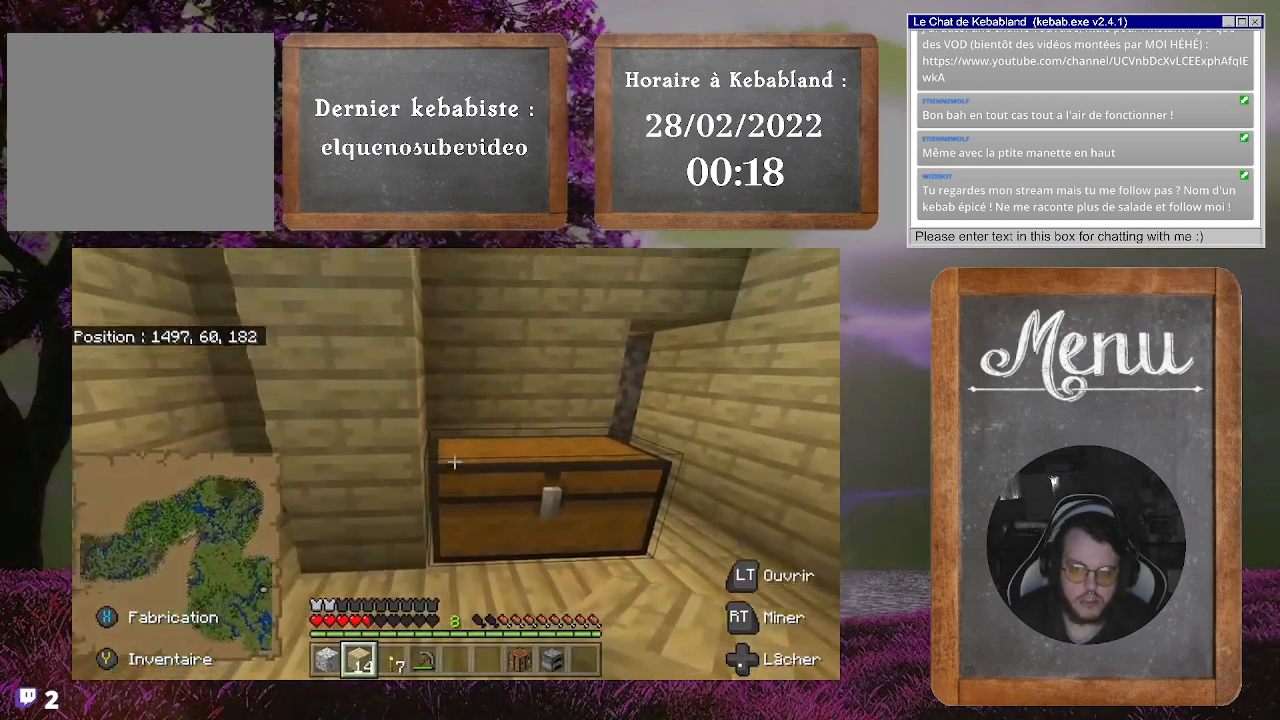
{"buttons": [], "left_stick": "right", "right_stick": "center", "events": [[233, "left_stick", "right"]]}
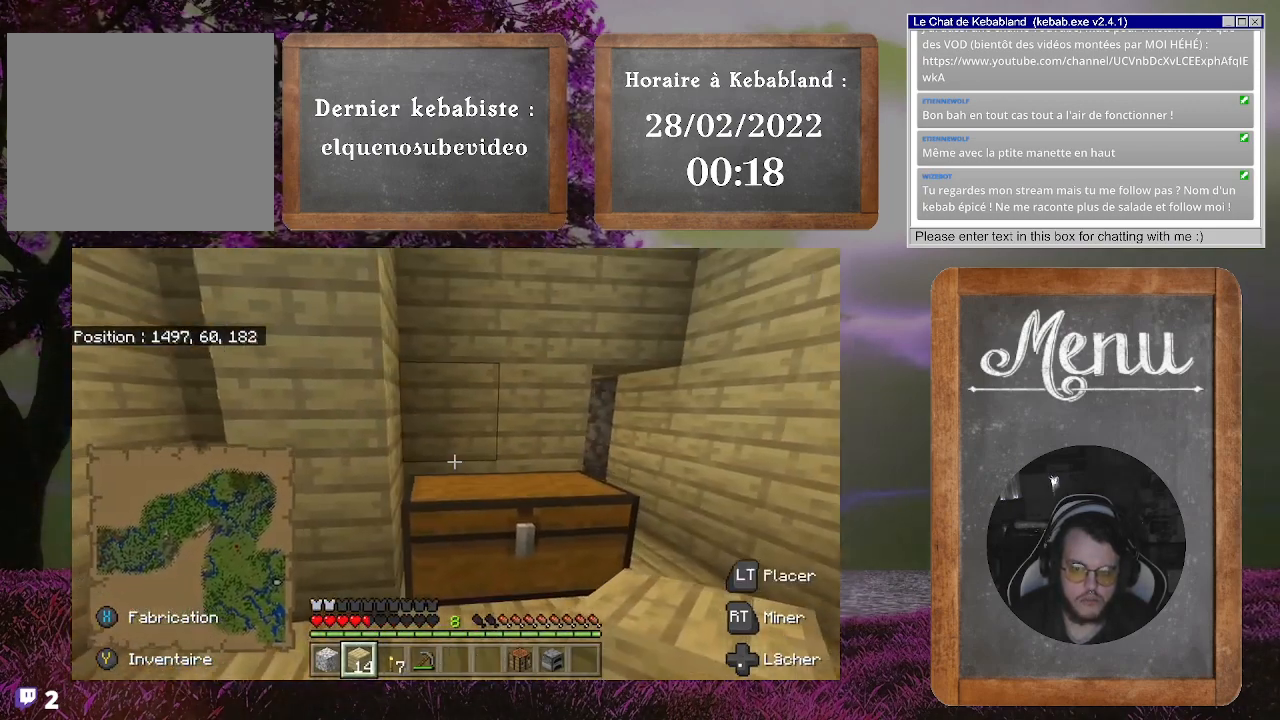
{"buttons": [], "left_stick": "up-right", "right_stick": "center", "events": [[67, "left_stick", "up-right"], [133, "right_stick", "left"], [467, "right_stick", "center"]]}
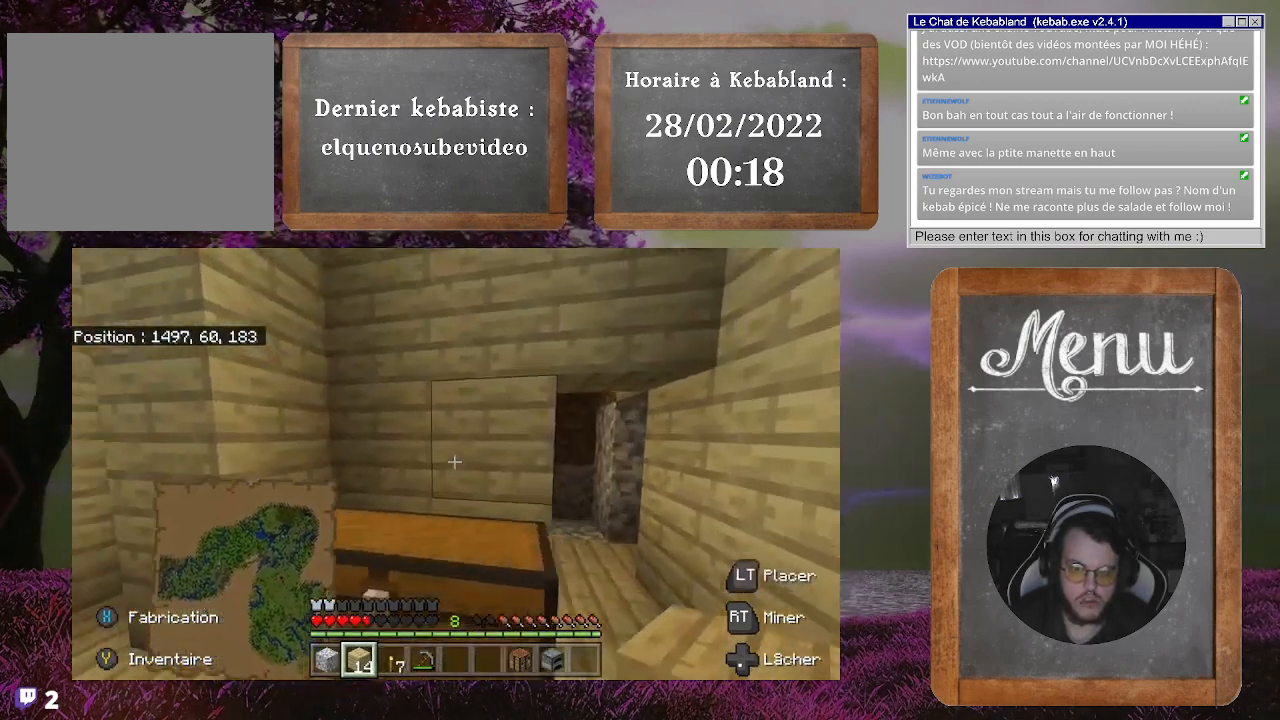
{"buttons": [], "left_stick": "up-right", "right_stick": "center", "events": [[200, "right_stick", "left"], [500, "right_stick", "center"]]}
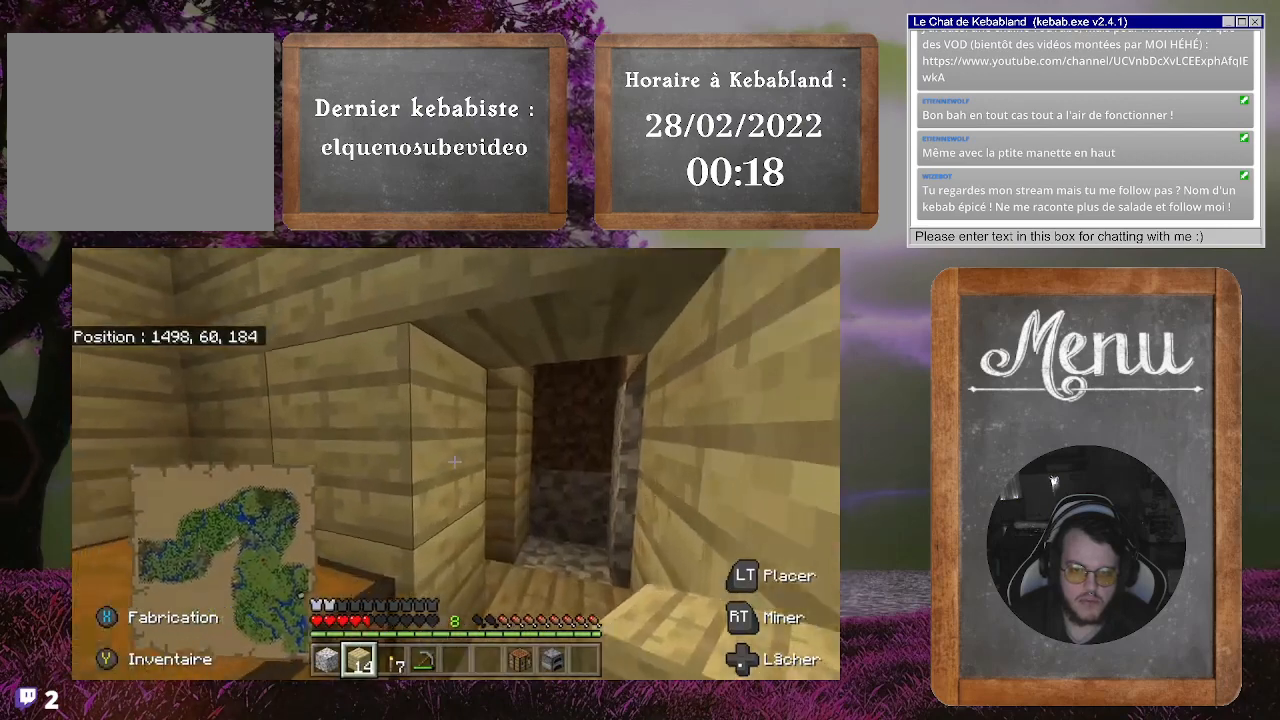
{"buttons": [], "left_stick": "up", "right_stick": "down-left", "events": [[233, "right_stick", "down-left"], [433, "left_stick", "up"]]}
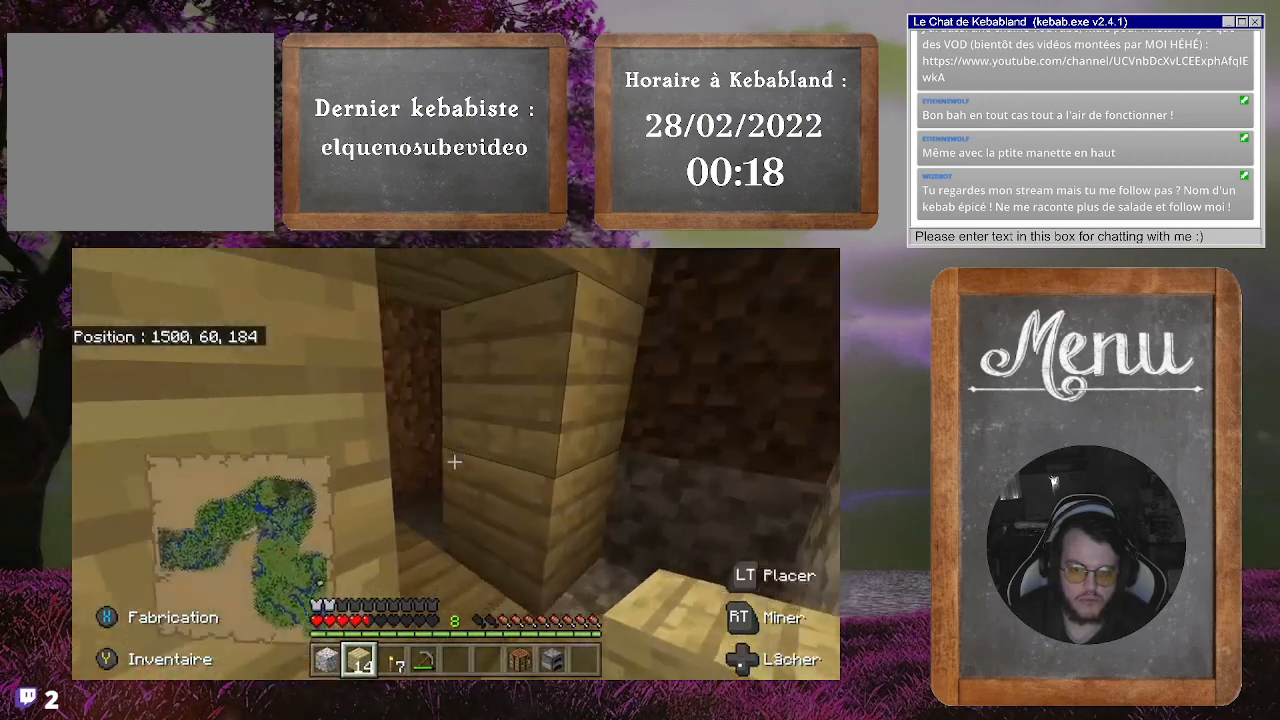
{"buttons": [], "left_stick": "up", "right_stick": "center", "events": [[200, "left_stick", "center"], [233, "right_stick", "center"], [433, "left_stick", "up"]]}
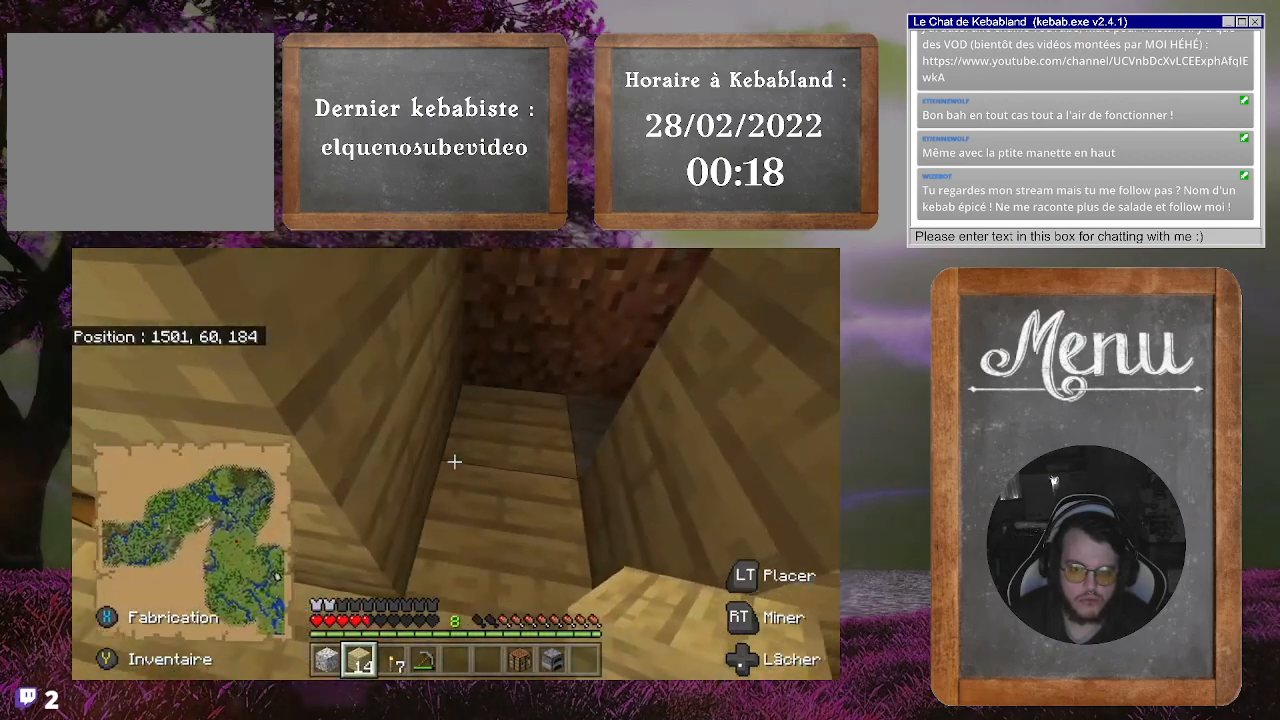
{"buttons": [], "left_stick": "center", "right_stick": "center", "events": [[100, "right_stick", "up"], [233, "left_stick", "center"], [400, "right_stick", "center"]]}
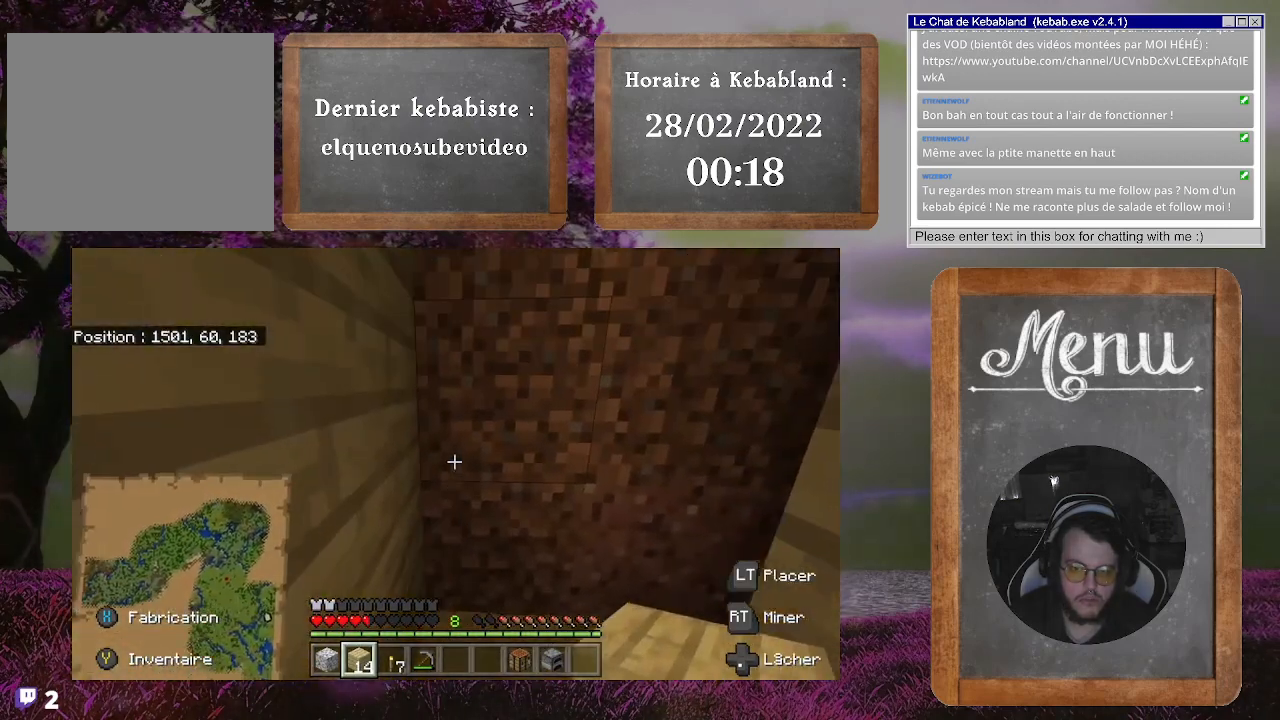
{"buttons": ["R2"], "left_stick": "center", "right_stick": "center", "events": [[33, "R2", "down"]]}
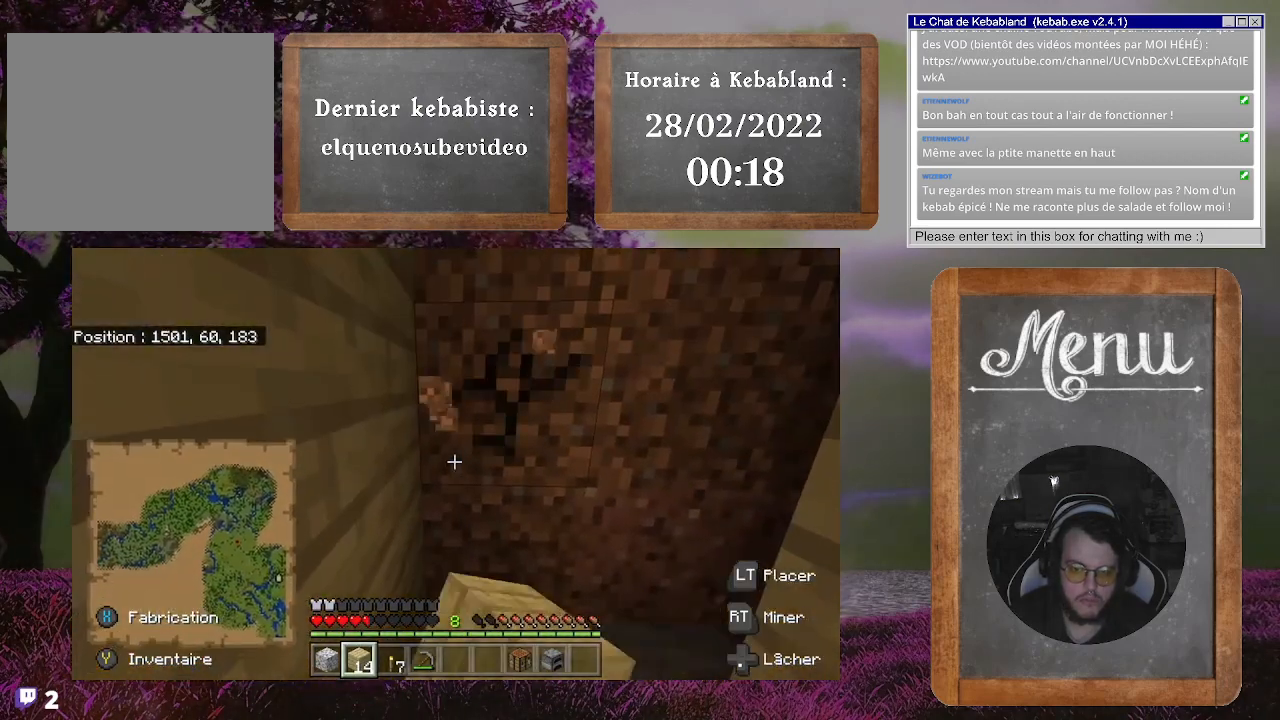
{"buttons": ["R2"], "left_stick": "center", "right_stick": "center", "events": []}
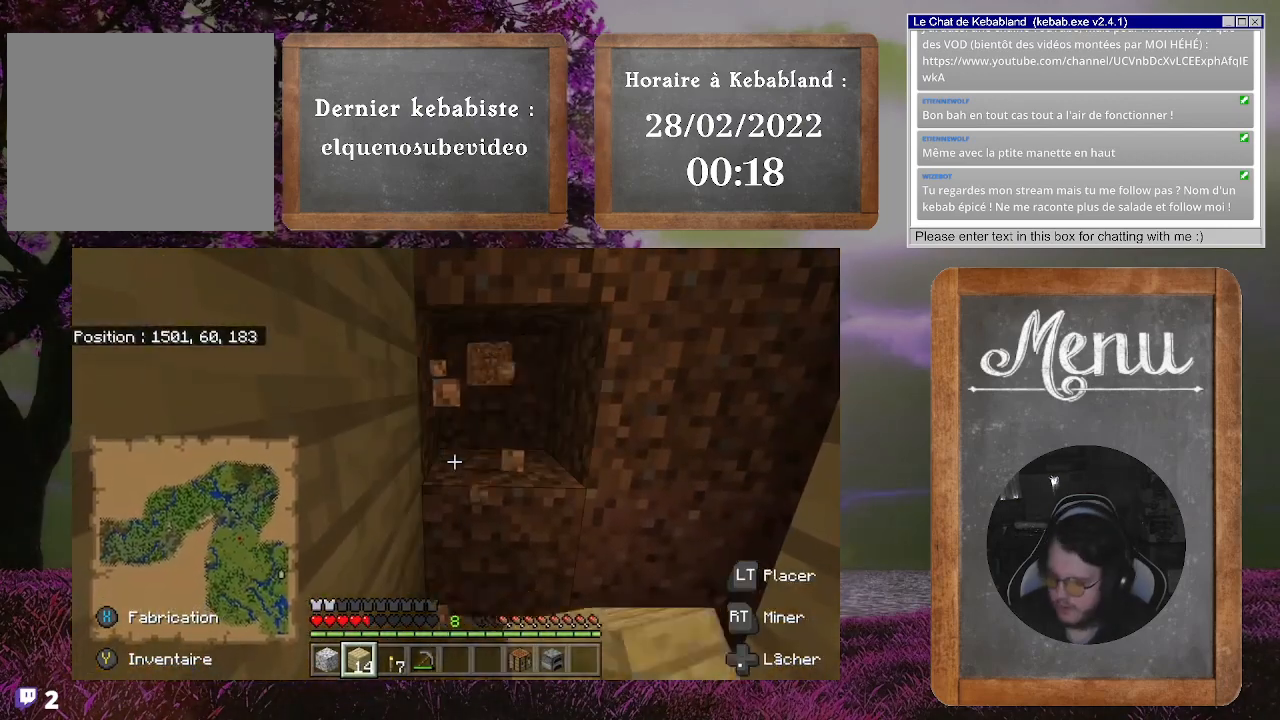
{"buttons": ["R2"], "left_stick": "center", "right_stick": "center", "events": []}
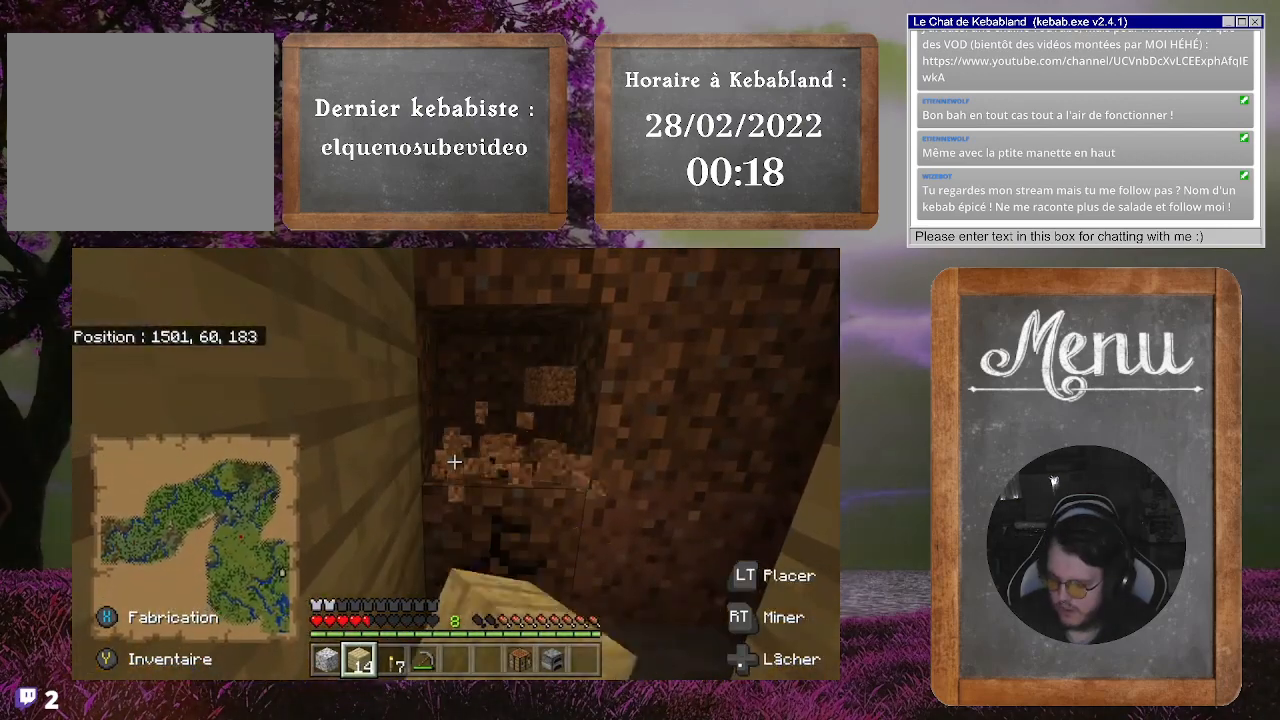
{"buttons": ["R2"], "left_stick": "center", "right_stick": "center", "events": [[33, "right_stick", "down"], [200, "right_stick", "center"]]}
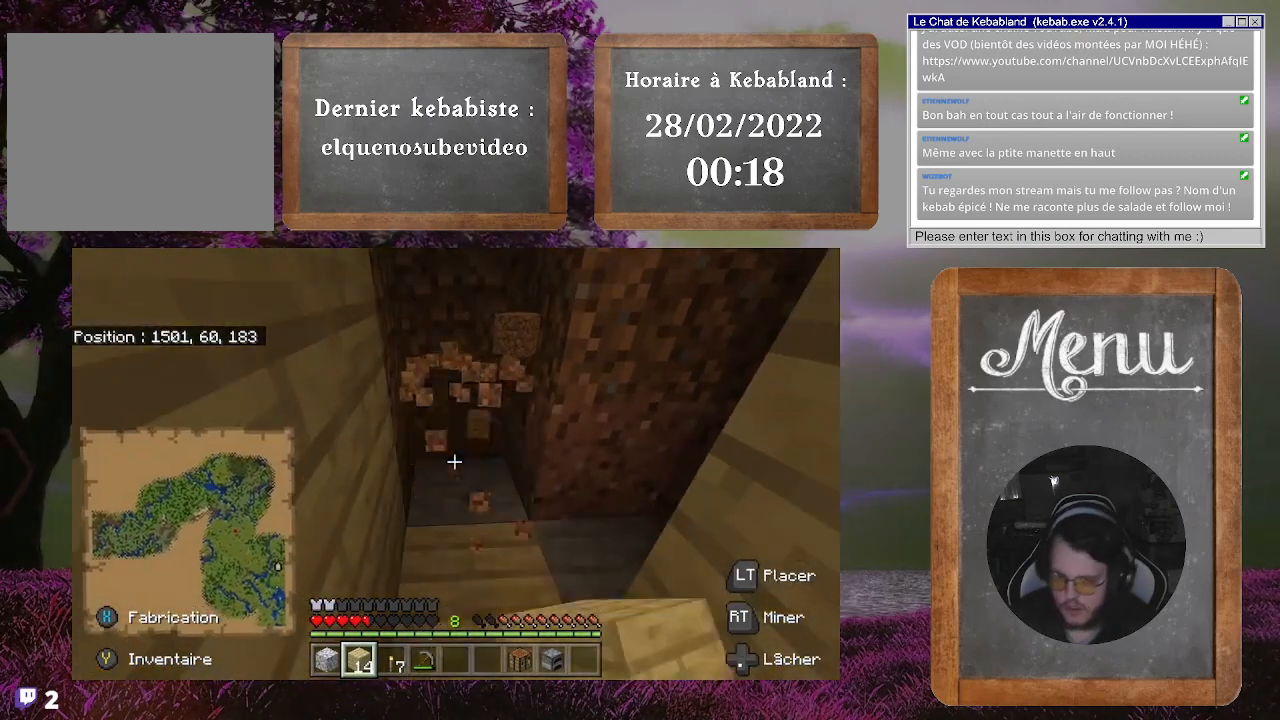
{"buttons": ["R2"], "left_stick": "center", "right_stick": "up-right", "events": [[267, "right_stick", "up"], [333, "right_stick", "up-right"]]}